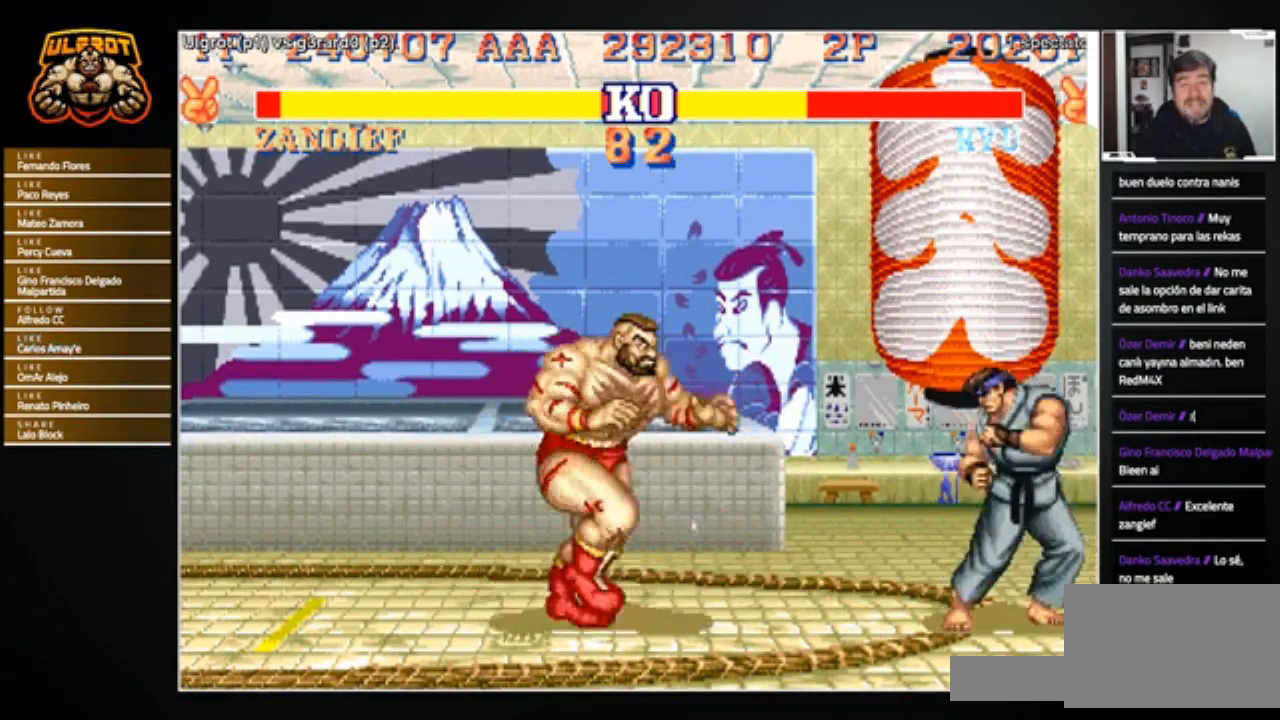
Gameplay with a controller (arcade stick); each line is a JSON object with the inputs held at the frame after it. "events" lists button and stick changes between this image and that frame as [ms after this image, input, new state], when the widget could be followed in between. Not read: L3 R3.
{"buttons": [], "left_stick": "down-left", "events": [[200, "left_stick", "right"], [400, "R2", "down"], [434, "left_stick", "down-left"], [500, "R2", "up"]]}
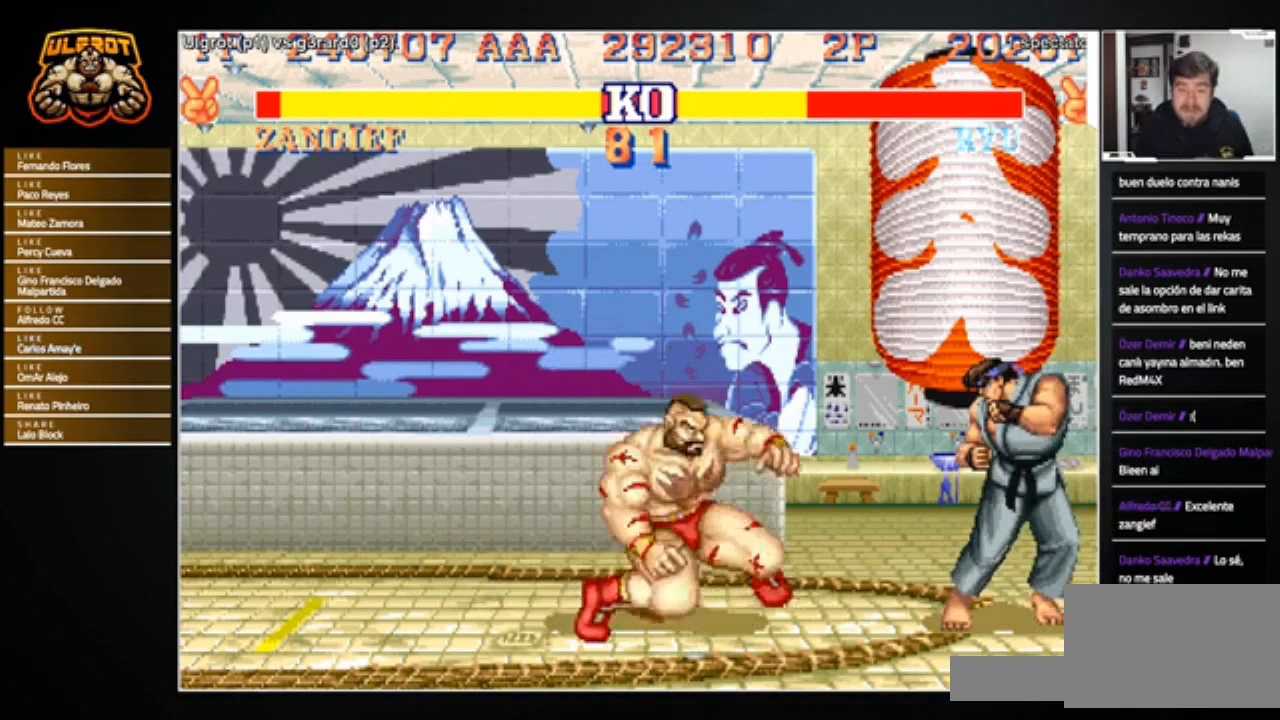
{"buttons": [], "left_stick": "down-left", "events": []}
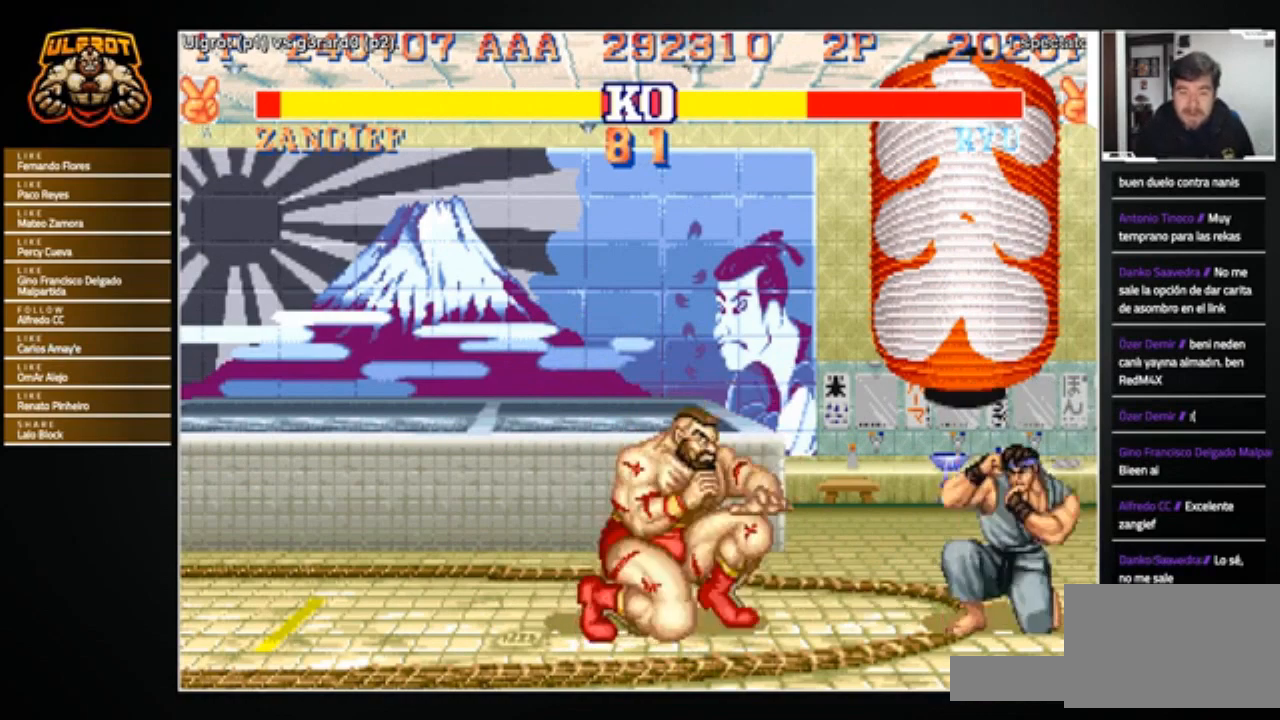
{"buttons": [], "left_stick": "right", "events": [[100, "left_stick", "right"], [200, "left_stick", "left"], [500, "left_stick", "right"]]}
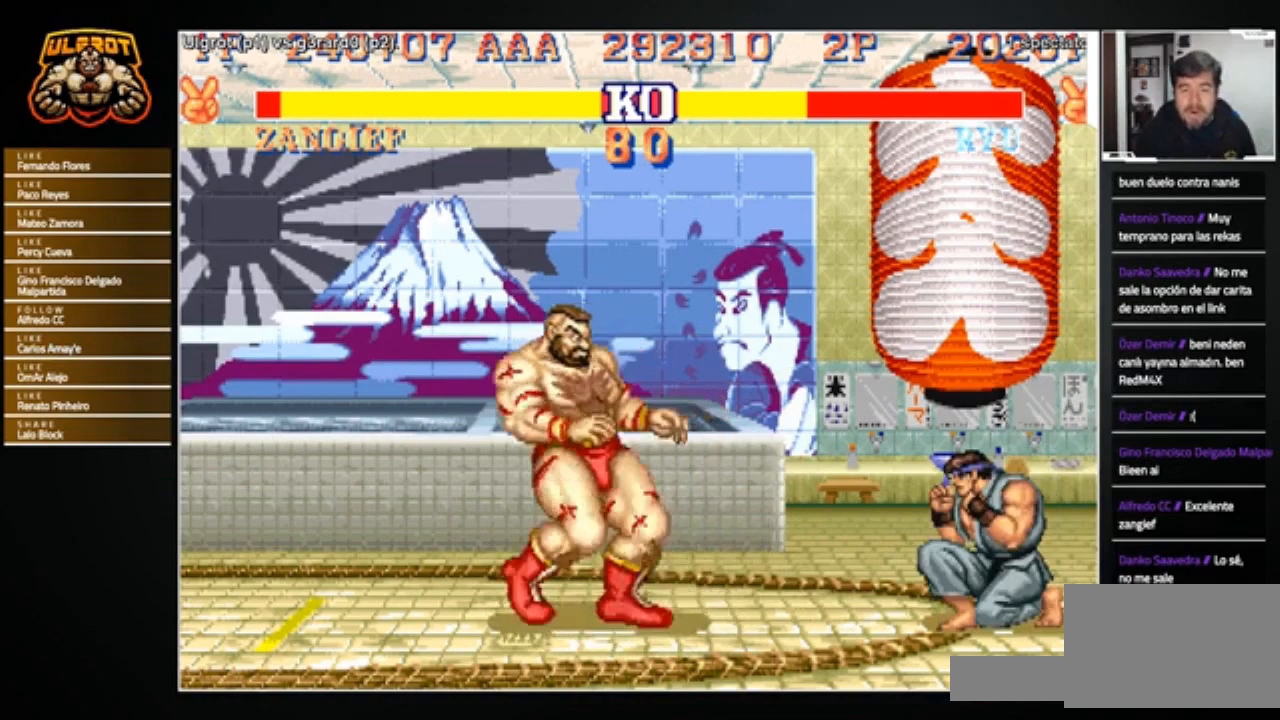
{"buttons": [], "left_stick": "right", "events": [[100, "left_stick", "center"], [167, "left_stick", "left"], [367, "left_stick", "right"]]}
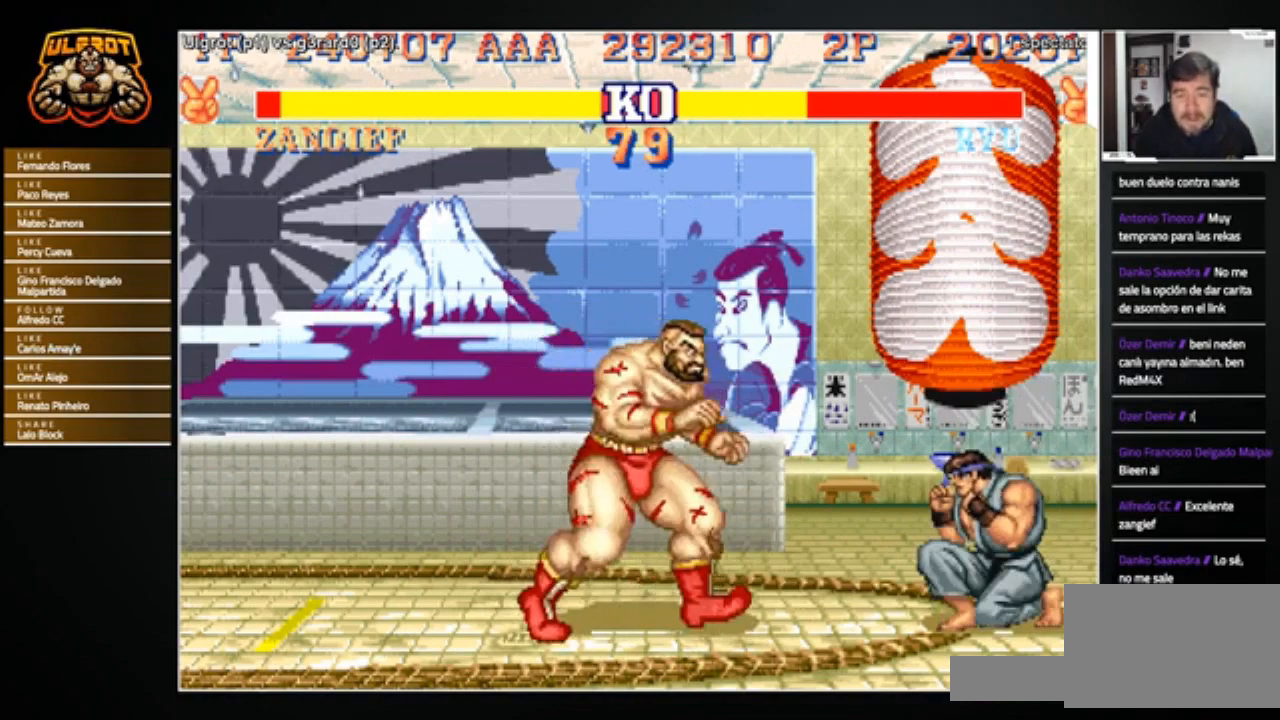
{"buttons": [], "left_stick": "left", "events": [[67, "left_stick", "left"], [334, "left_stick", "right"], [467, "left_stick", "left"]]}
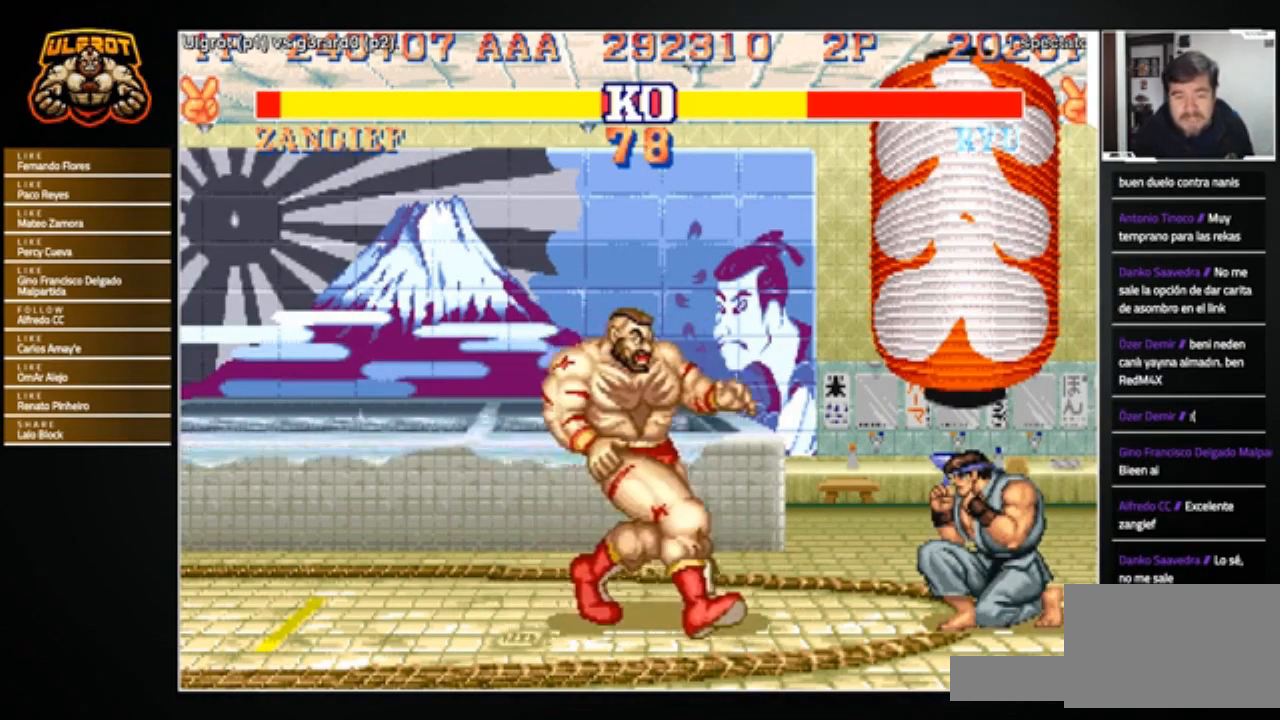
{"buttons": [], "left_stick": "right", "events": [[234, "left_stick", "center"], [301, "left_stick", "right"]]}
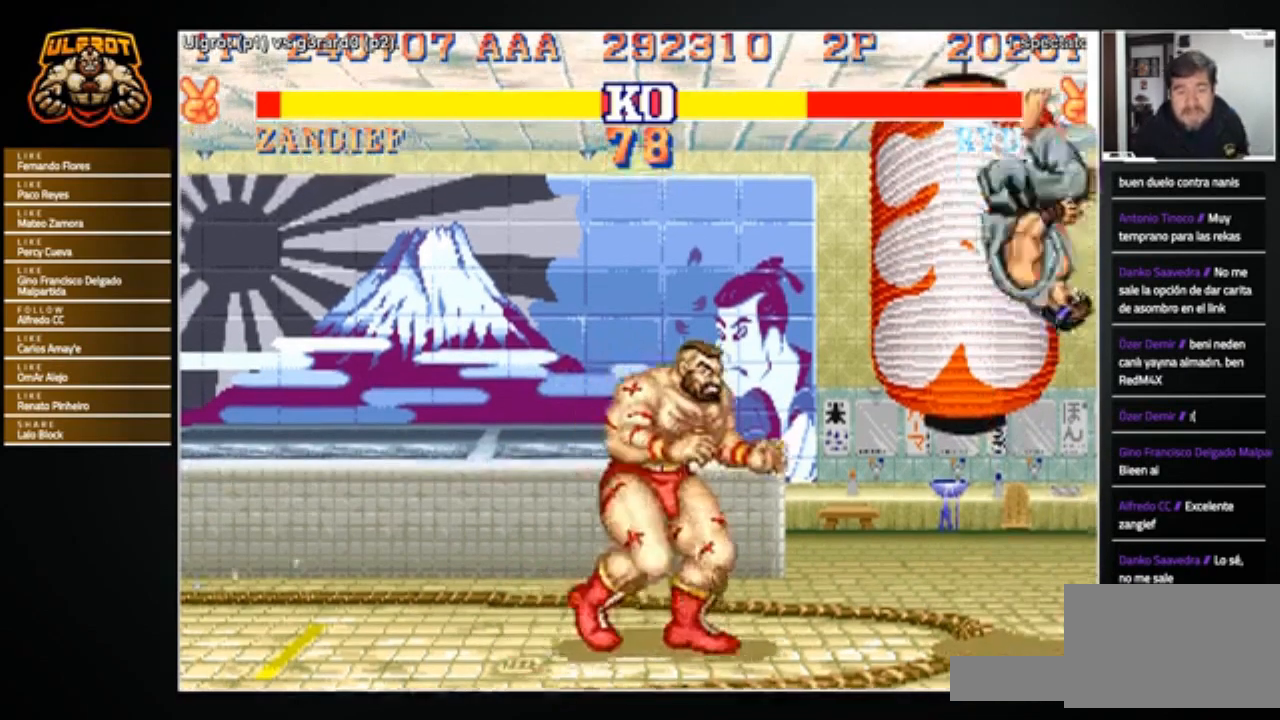
{"buttons": [], "left_stick": "down-left", "events": [[167, "left_stick", "down-left"], [300, "R2", "down"], [434, "R2", "up"]]}
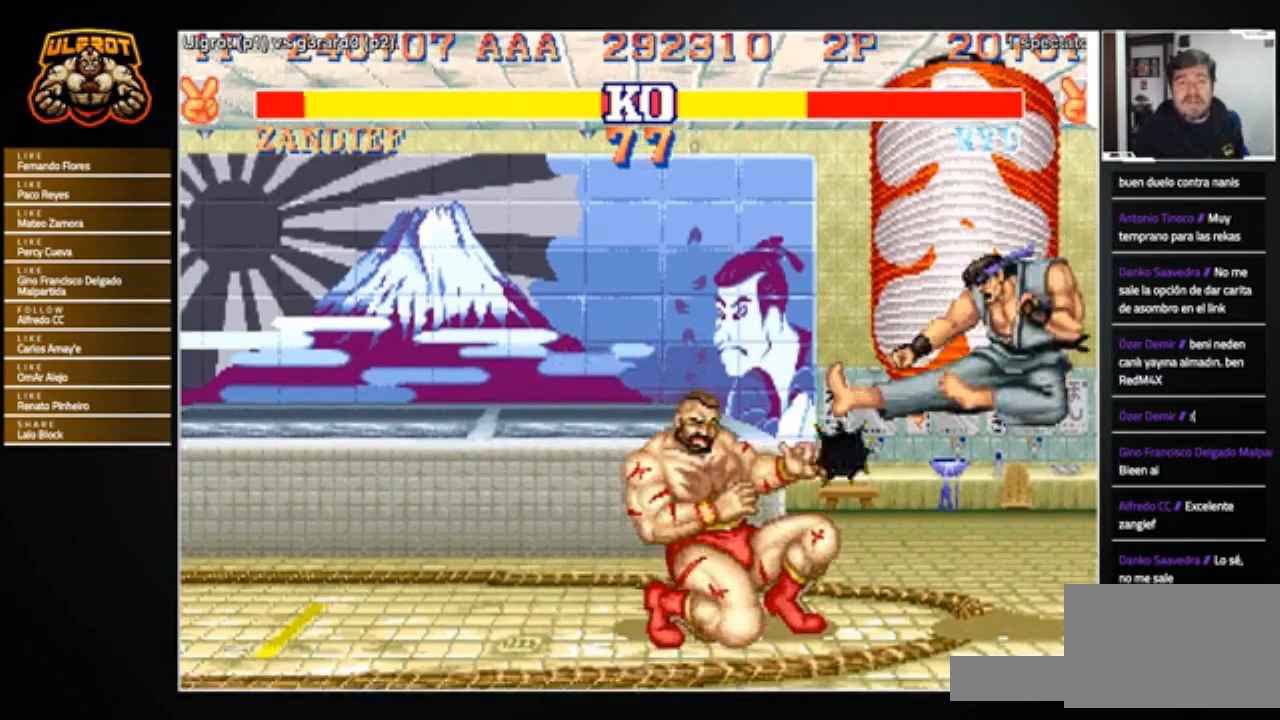
{"buttons": [], "left_stick": "center", "events": [[267, "left_stick", "center"], [401, "left_stick", "right"], [501, "left_stick", "center"]]}
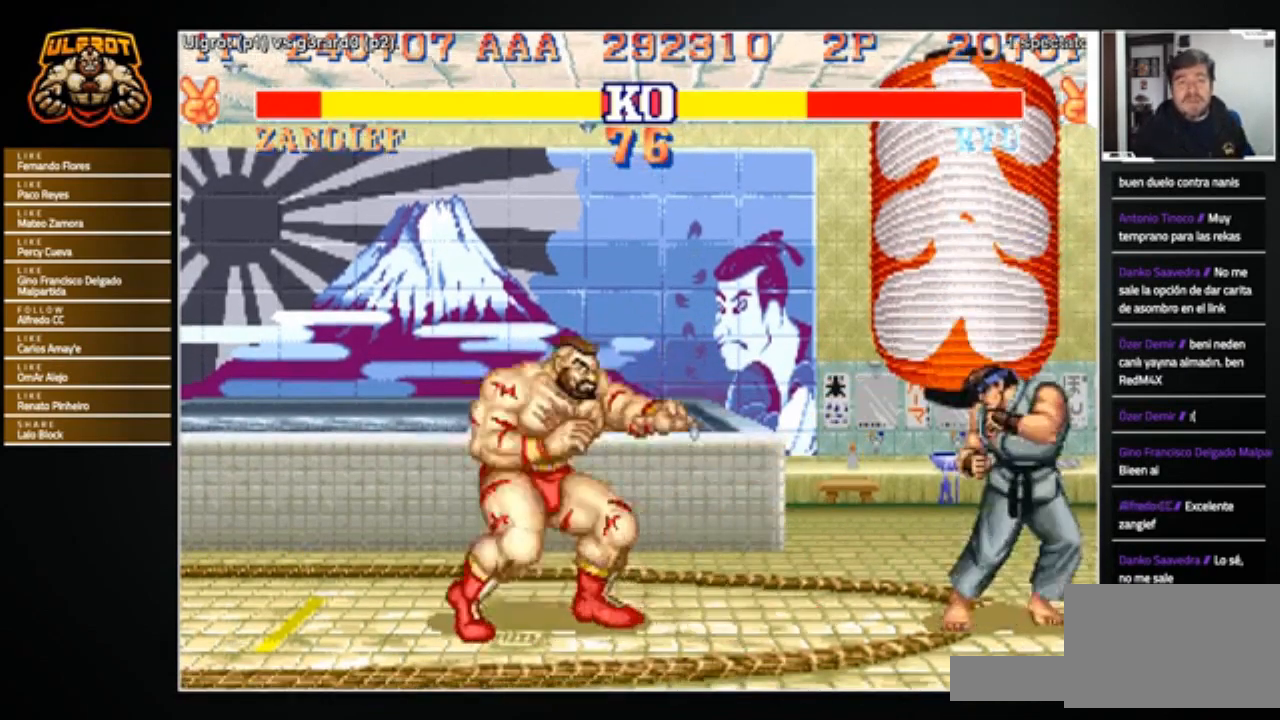
{"buttons": [], "left_stick": "right", "events": [[33, "left_stick", "left"], [233, "left_stick", "right"]]}
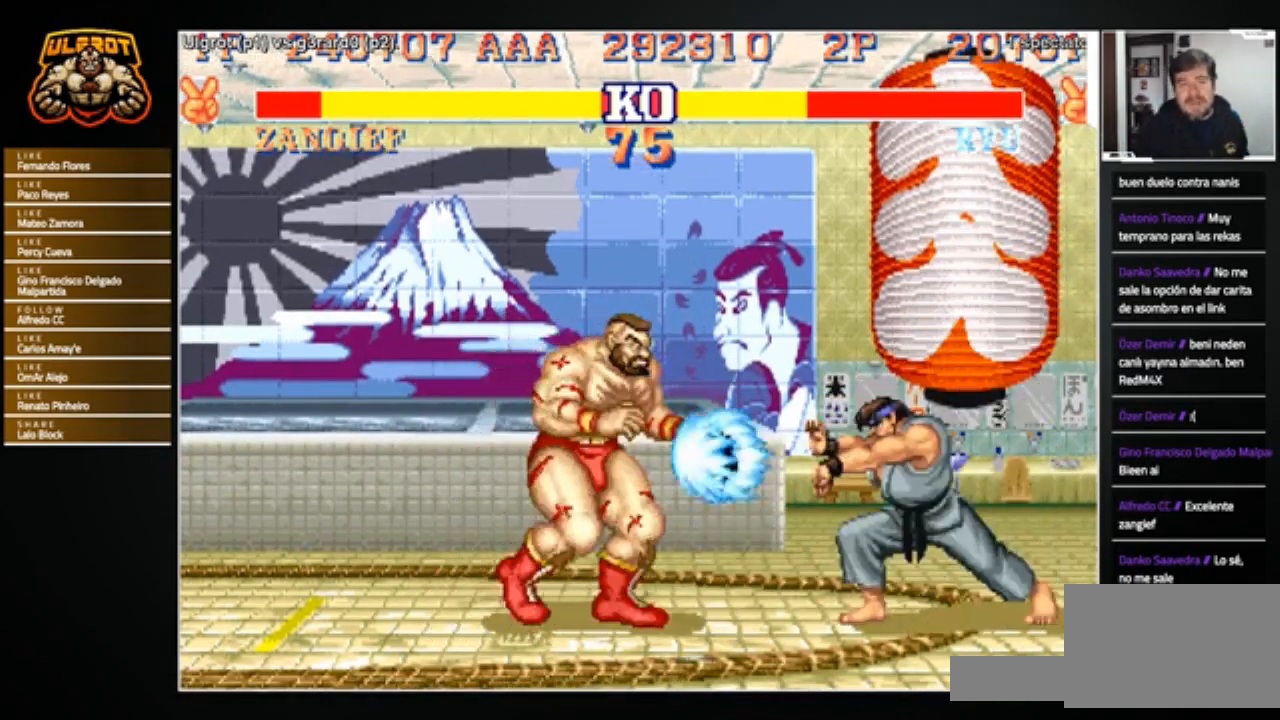
{"buttons": [], "left_stick": "center", "events": [[67, "left_stick", "down-left"], [367, "left_stick", "left"], [501, "left_stick", "center"]]}
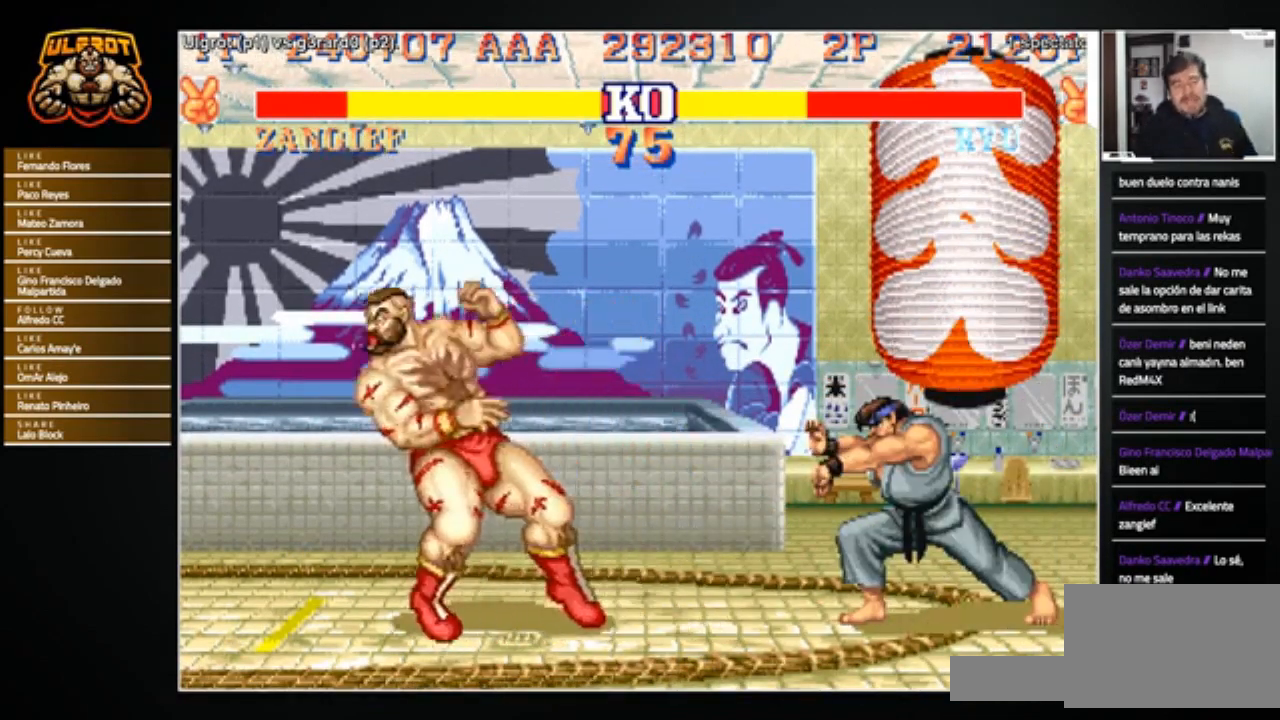
{"buttons": [], "left_stick": "center", "events": []}
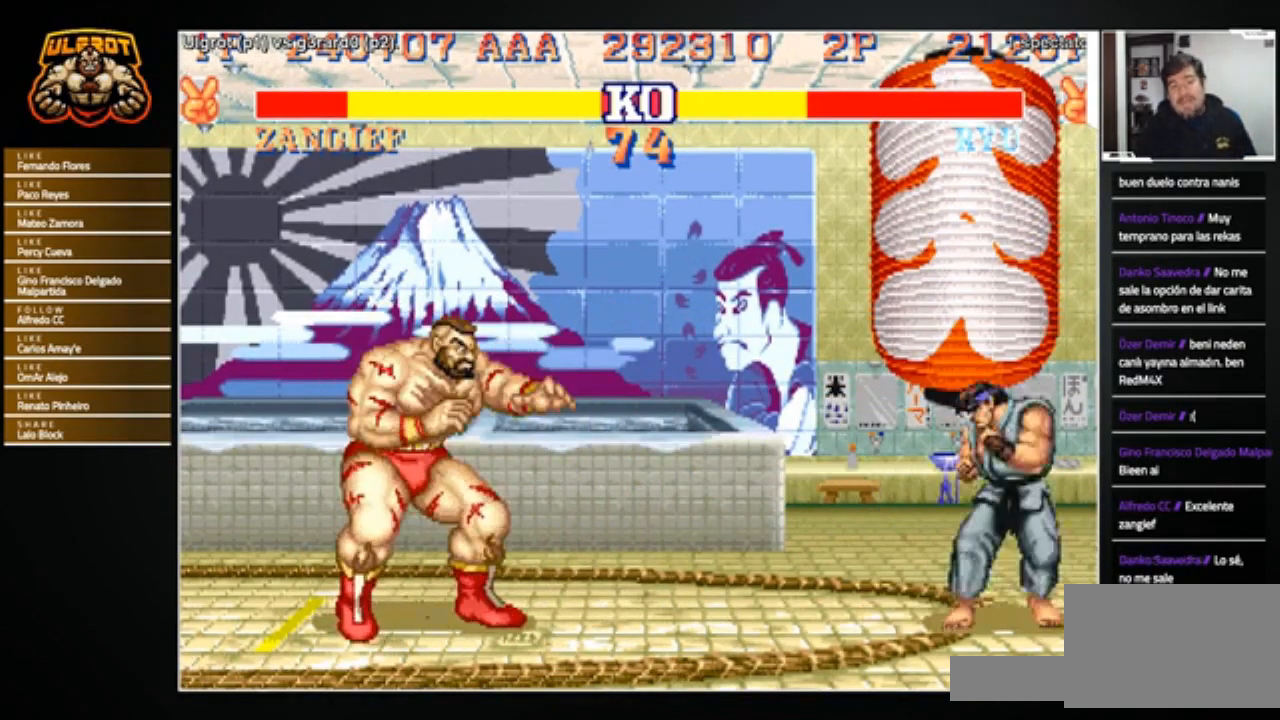
{"buttons": [], "left_stick": "left", "events": [[301, "left_stick", "right"], [468, "left_stick", "left"]]}
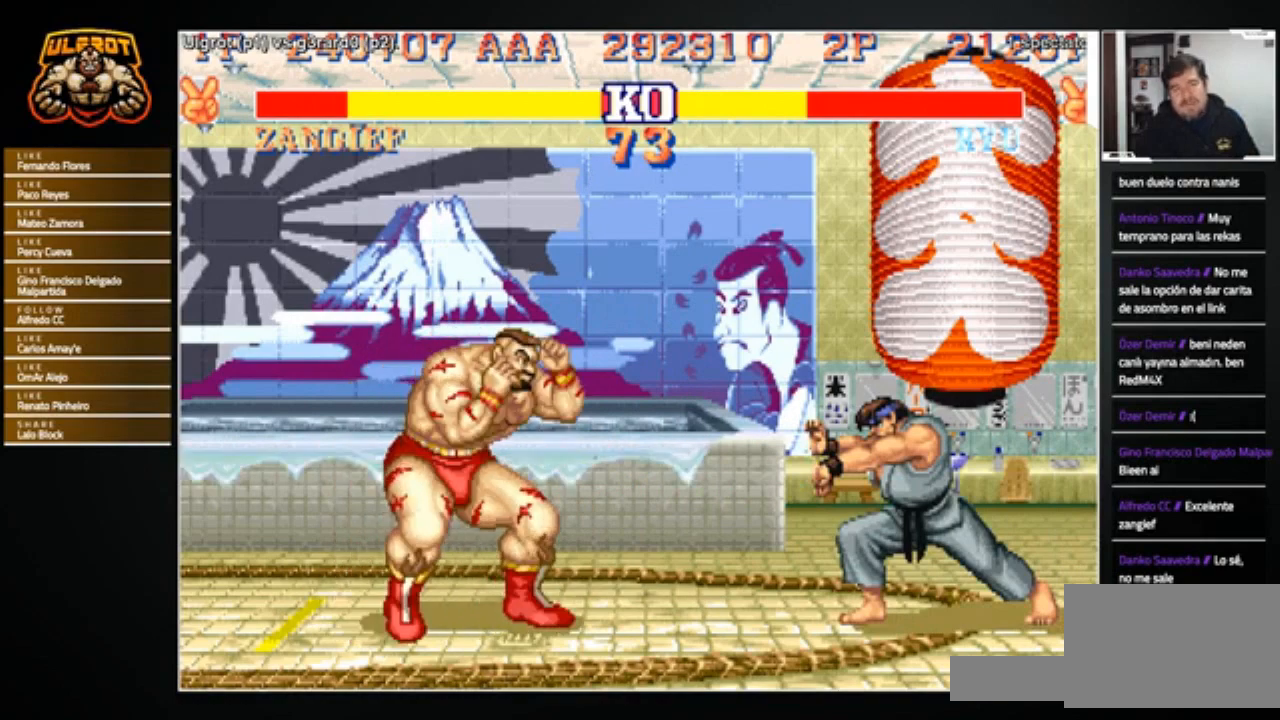
{"buttons": [], "left_stick": "left", "events": []}
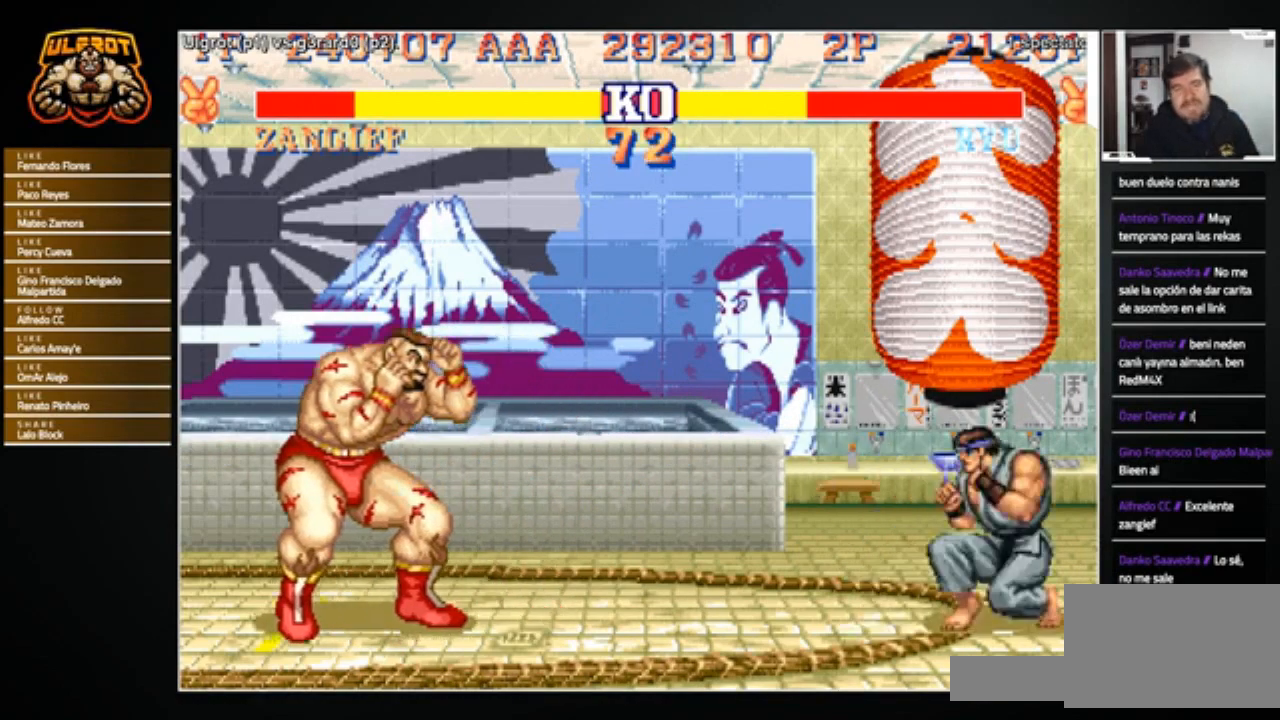
{"buttons": [], "left_stick": "right", "events": [[367, "left_stick", "right"]]}
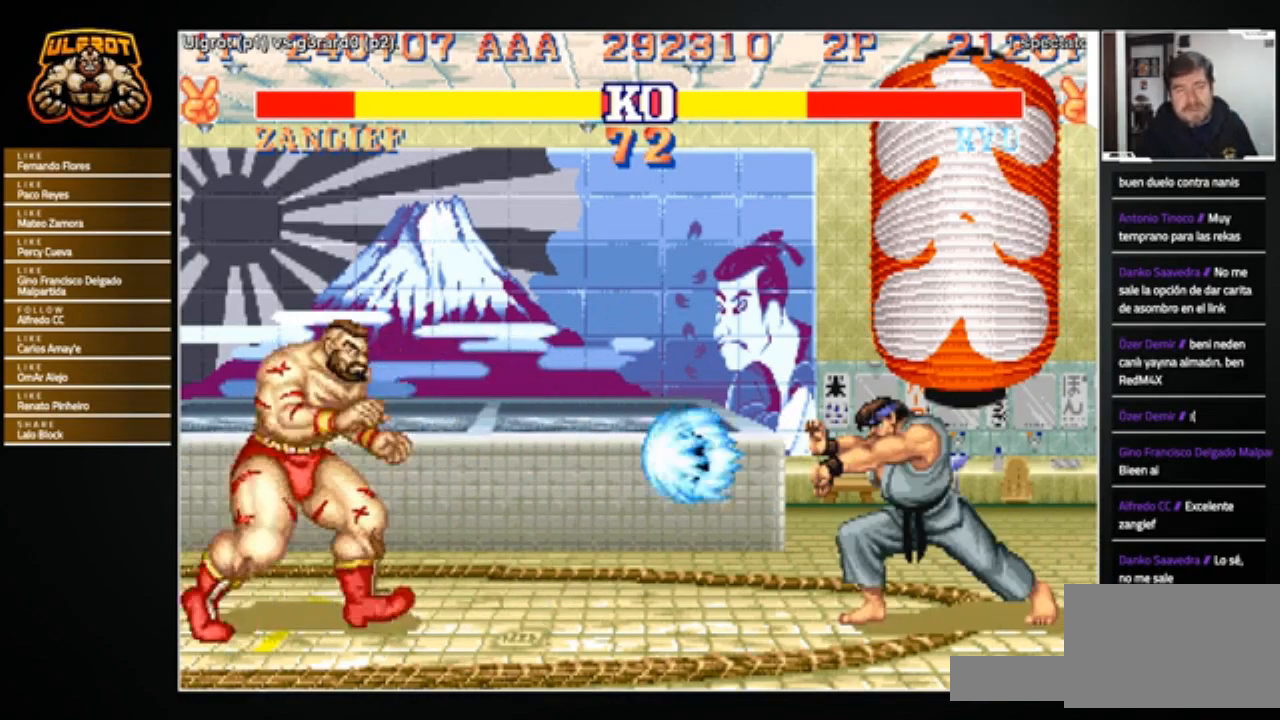
{"buttons": [], "left_stick": "right", "events": [[33, "R1", "down"], [33, "SQUARE", "down"], [33, "TRIANGLE", "down"], [67, "SQUARE", "up"], [67, "TRIANGLE", "up"], [100, "R1", "up"]]}
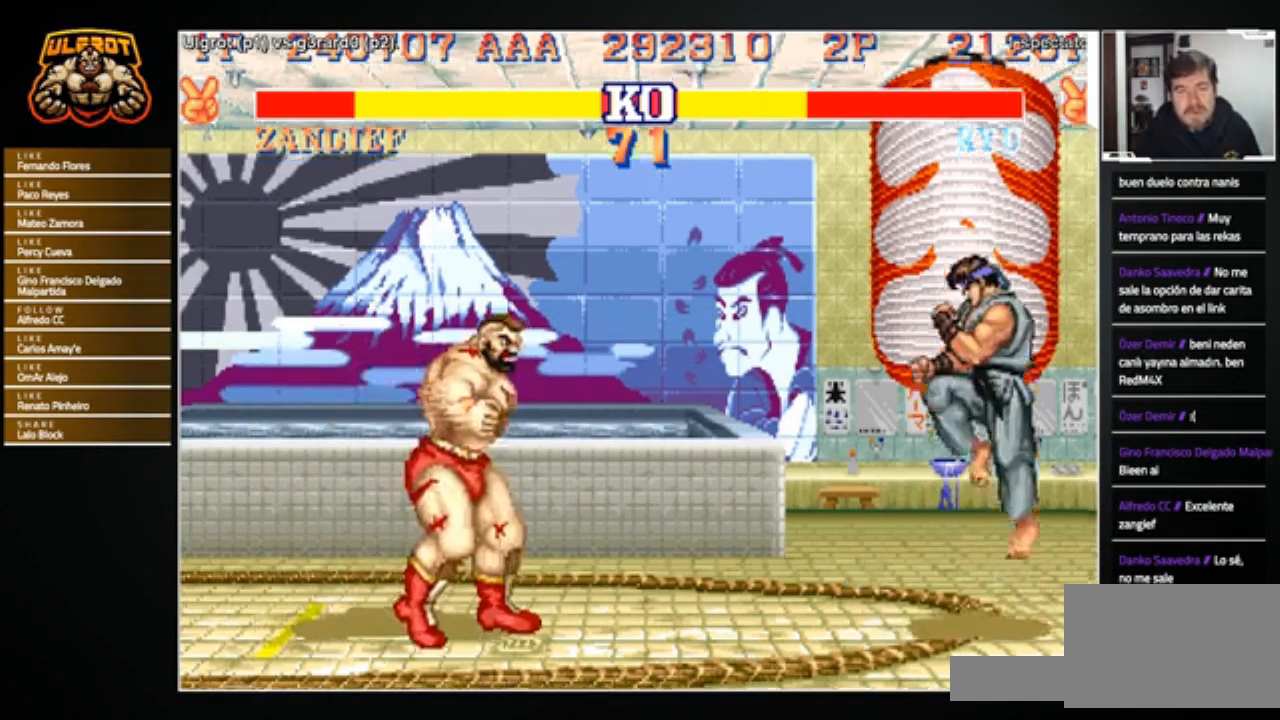
{"buttons": [], "left_stick": "left", "events": [[167, "left_stick", "center"], [301, "left_stick", "left"]]}
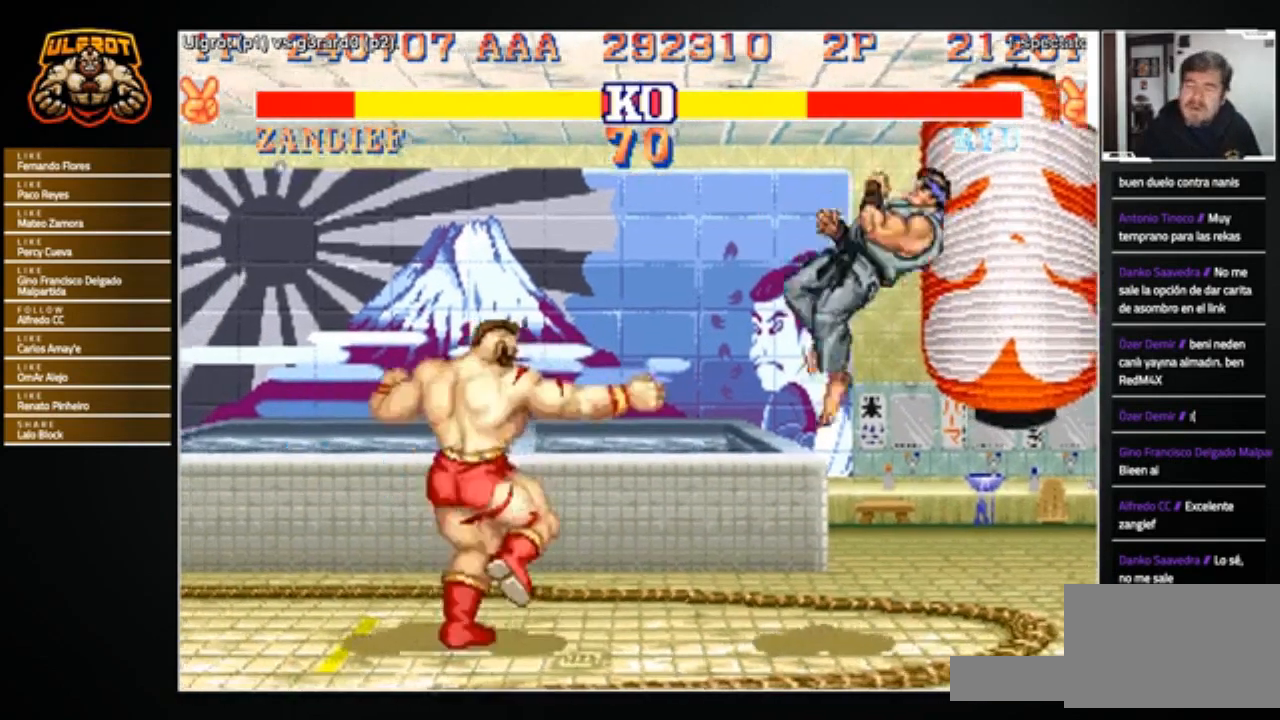
{"buttons": [], "left_stick": "down-left", "events": [[267, "left_stick", "down-left"]]}
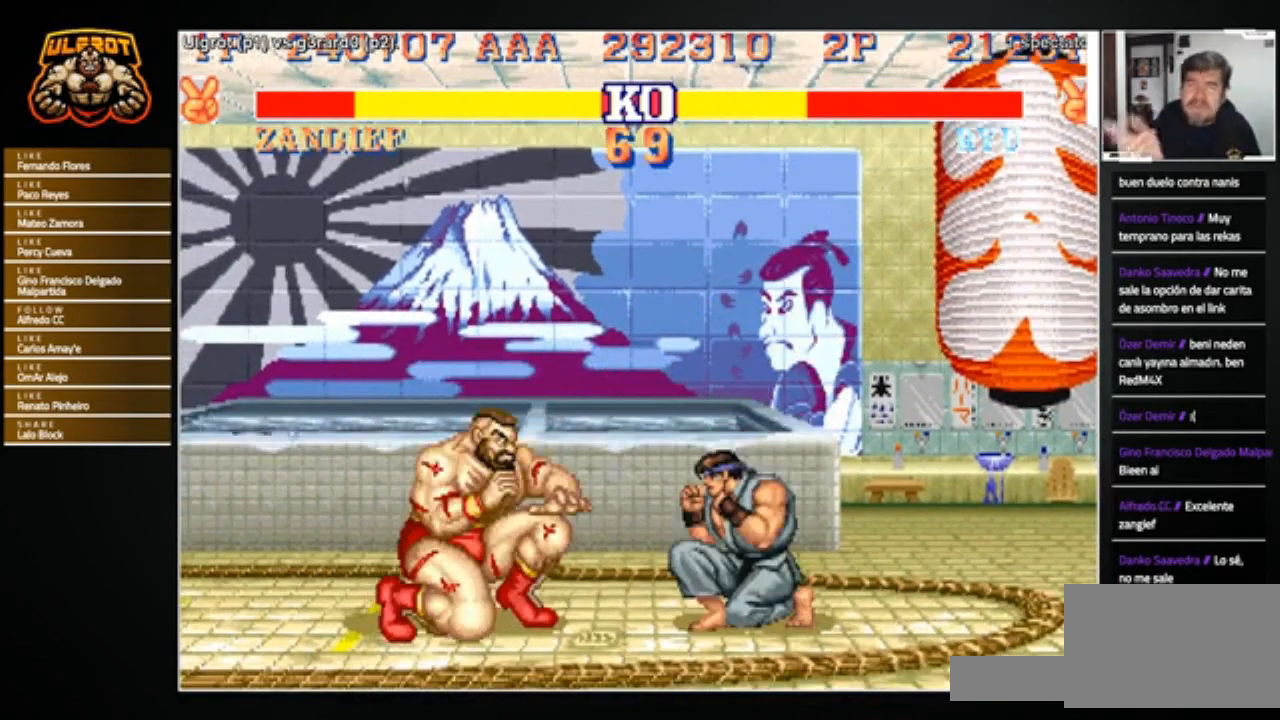
{"buttons": [], "left_stick": "down-left", "events": []}
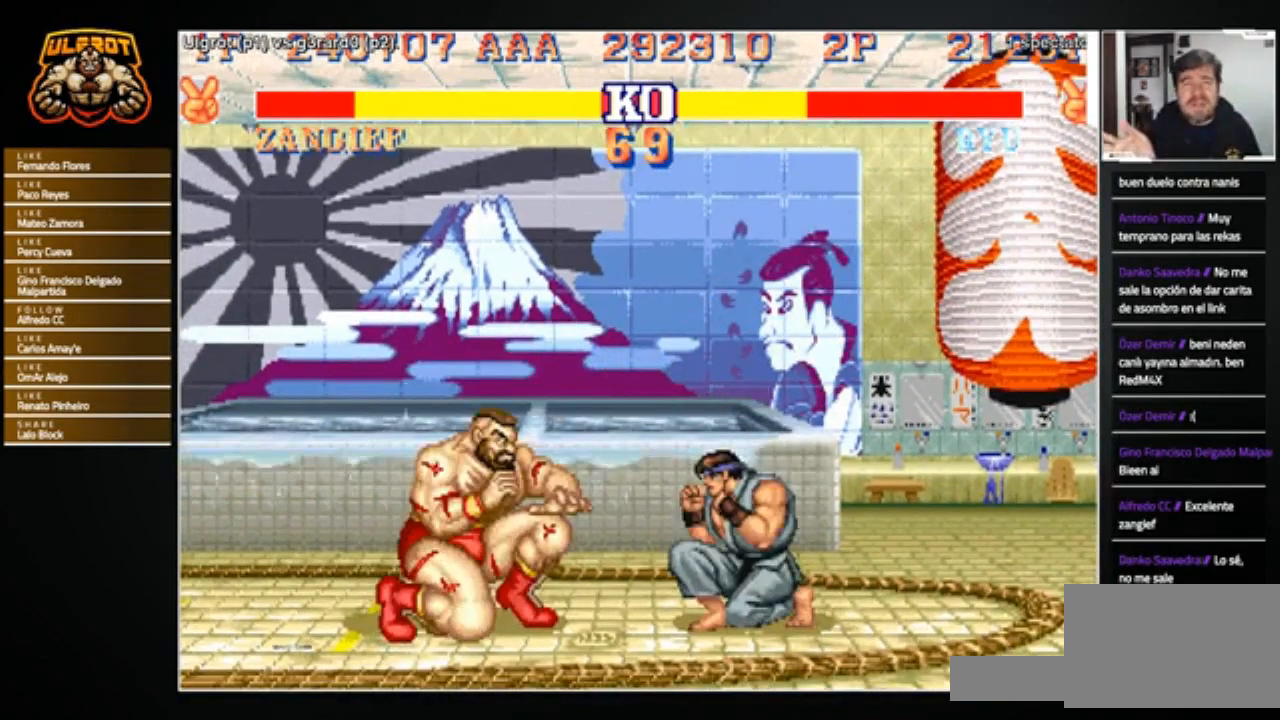
{"buttons": [], "left_stick": "down-left", "events": [[167, "R2", "down"], [334, "R2", "up"]]}
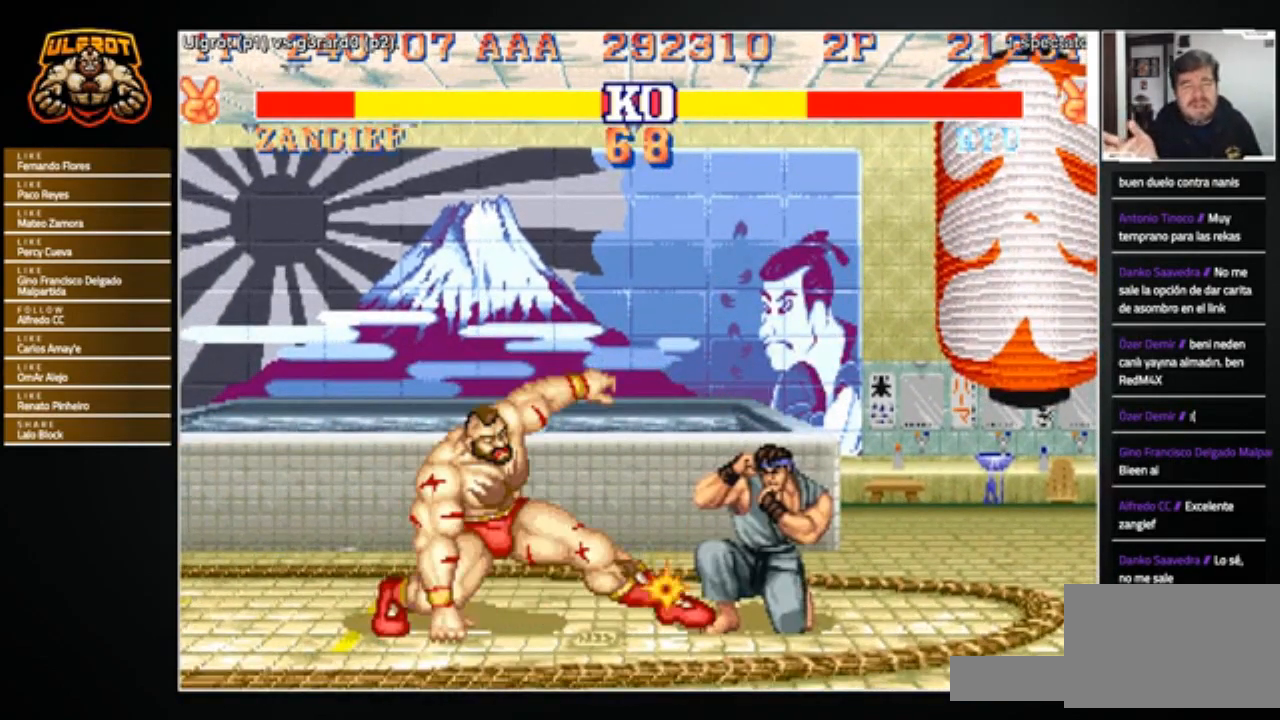
{"buttons": [], "left_stick": "right", "events": [[167, "left_stick", "center"], [334, "left_stick", "right"]]}
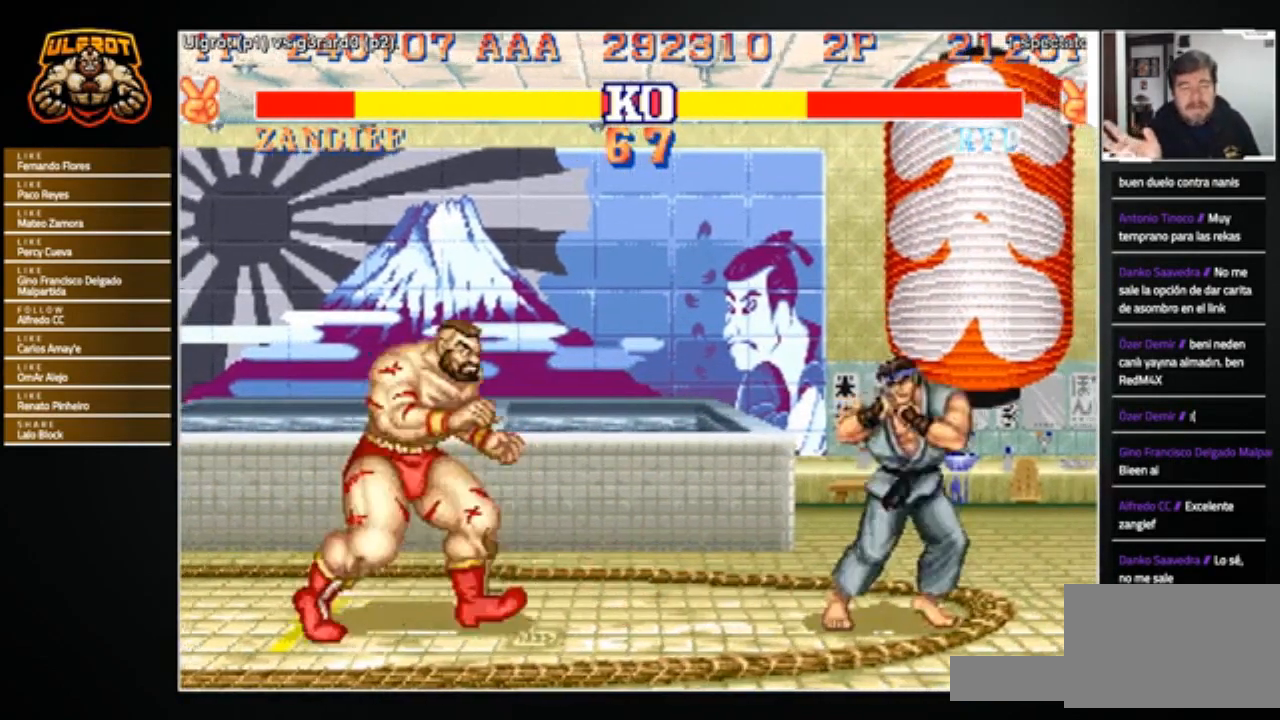
{"buttons": [], "left_stick": "down-left", "events": [[233, "left_stick", "left"], [300, "left_stick", "down-left"]]}
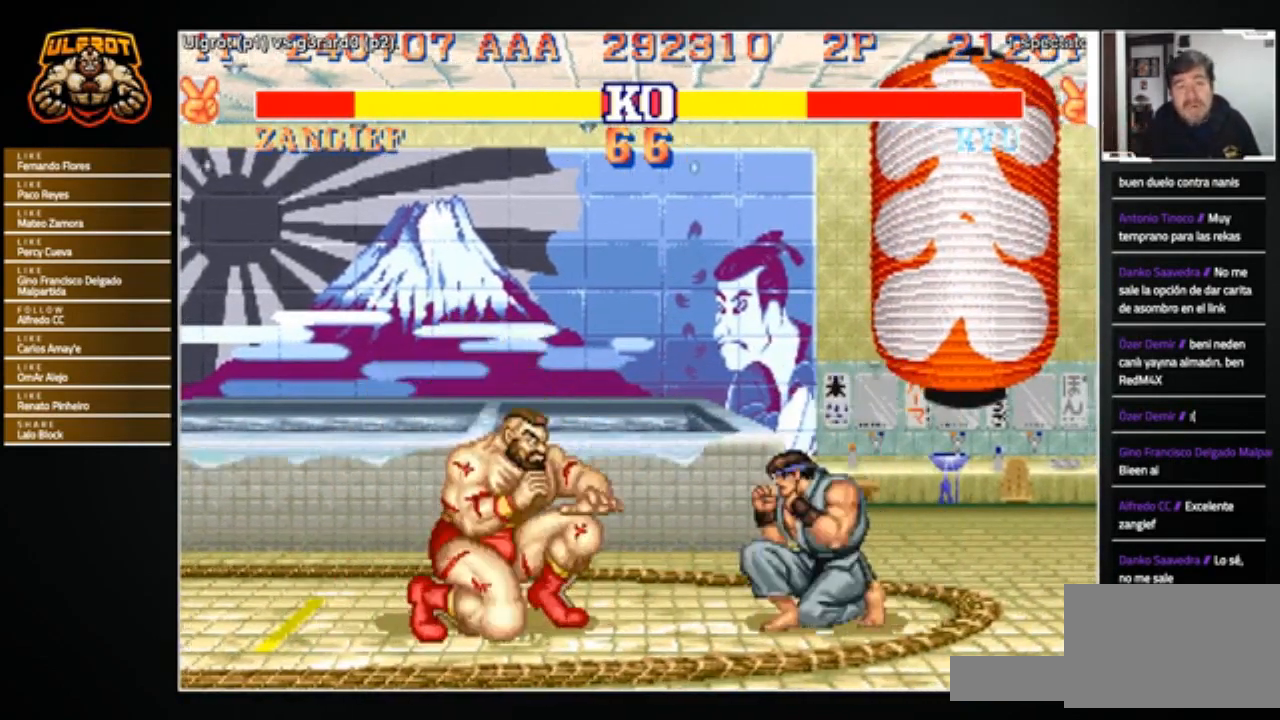
{"buttons": [], "left_stick": "center", "events": [[301, "left_stick", "left"], [501, "left_stick", "center"]]}
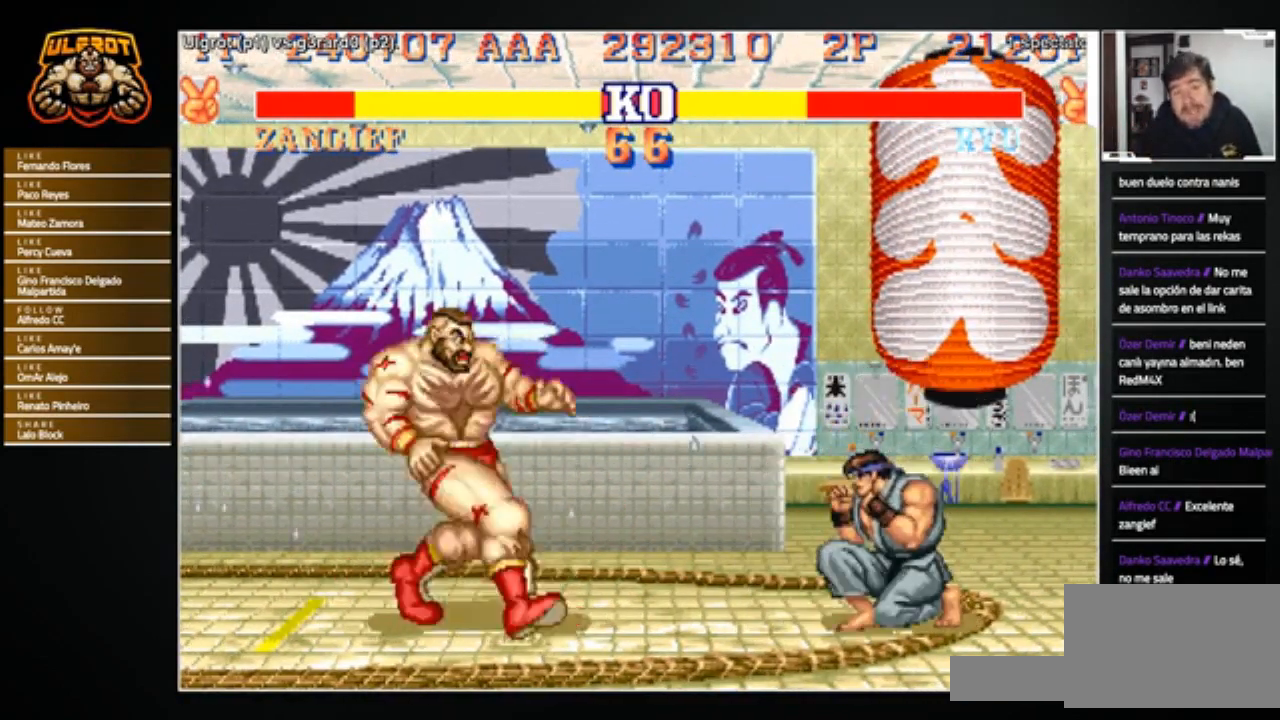
{"buttons": [], "left_stick": "center", "events": [[33, "left_stick", "right"], [167, "left_stick", "up-right"], [367, "left_stick", "center"]]}
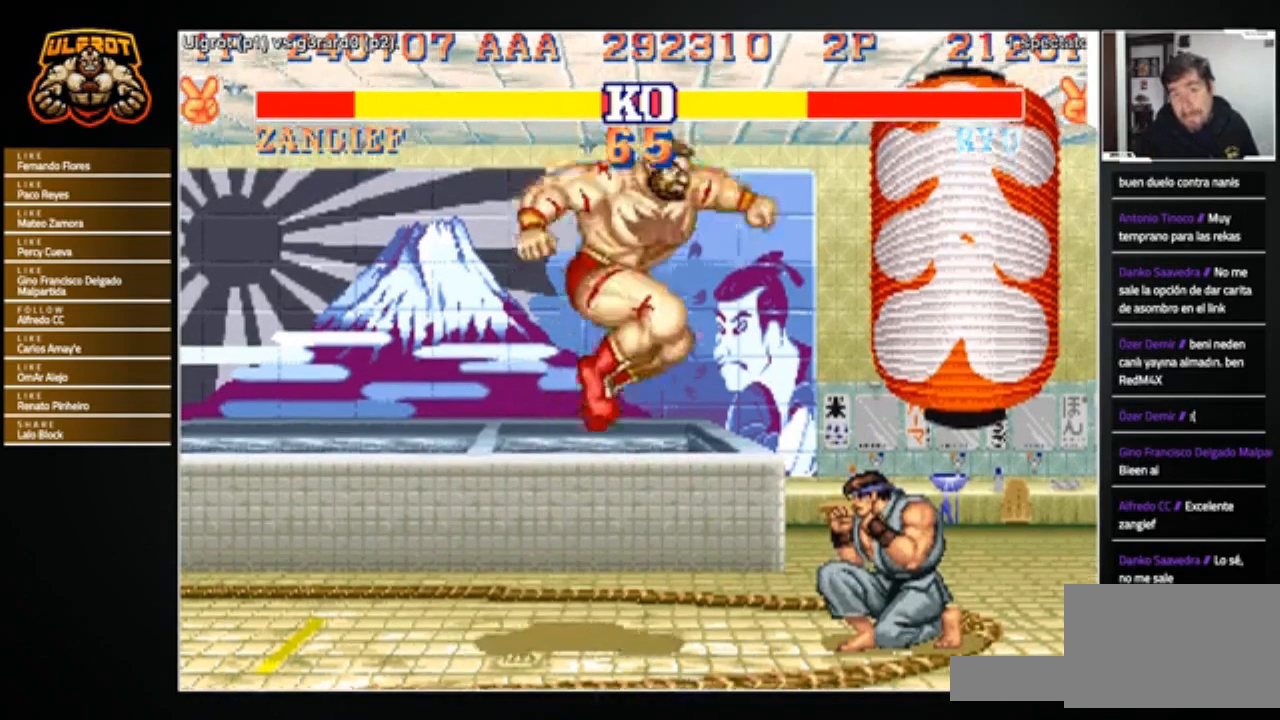
{"buttons": [], "left_stick": "down-left", "events": [[234, "CIRCLE", "down"], [334, "CIRCLE", "up"], [434, "left_stick", "left"], [501, "left_stick", "down-left"]]}
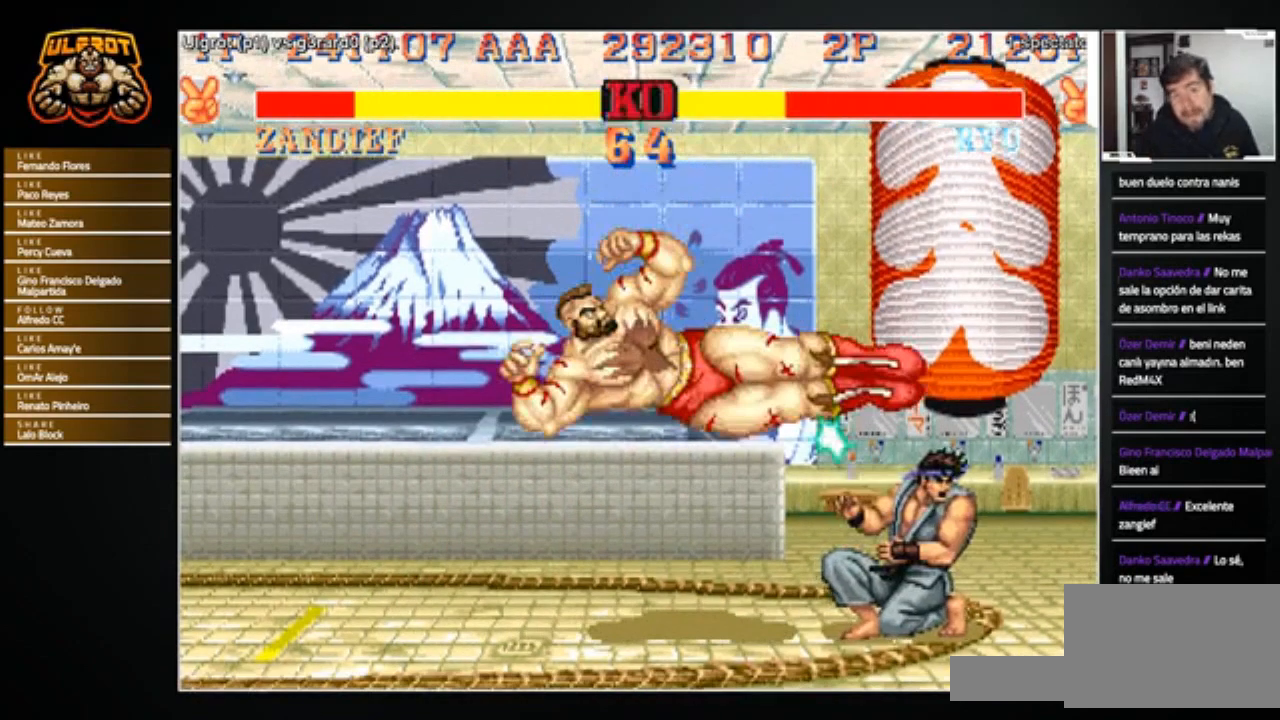
{"buttons": ["R2"], "left_stick": "down-left", "events": [[434, "R2", "down"]]}
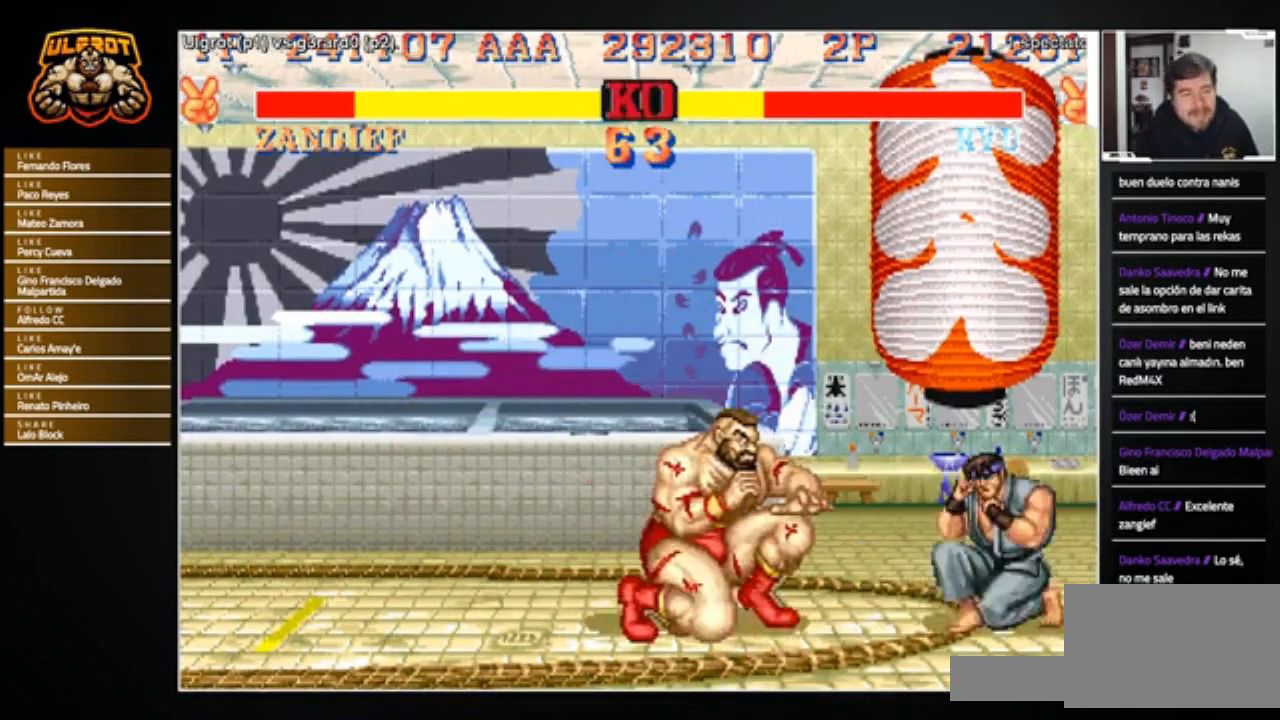
{"buttons": [], "left_stick": "center", "events": [[34, "R2", "up"], [467, "left_stick", "center"]]}
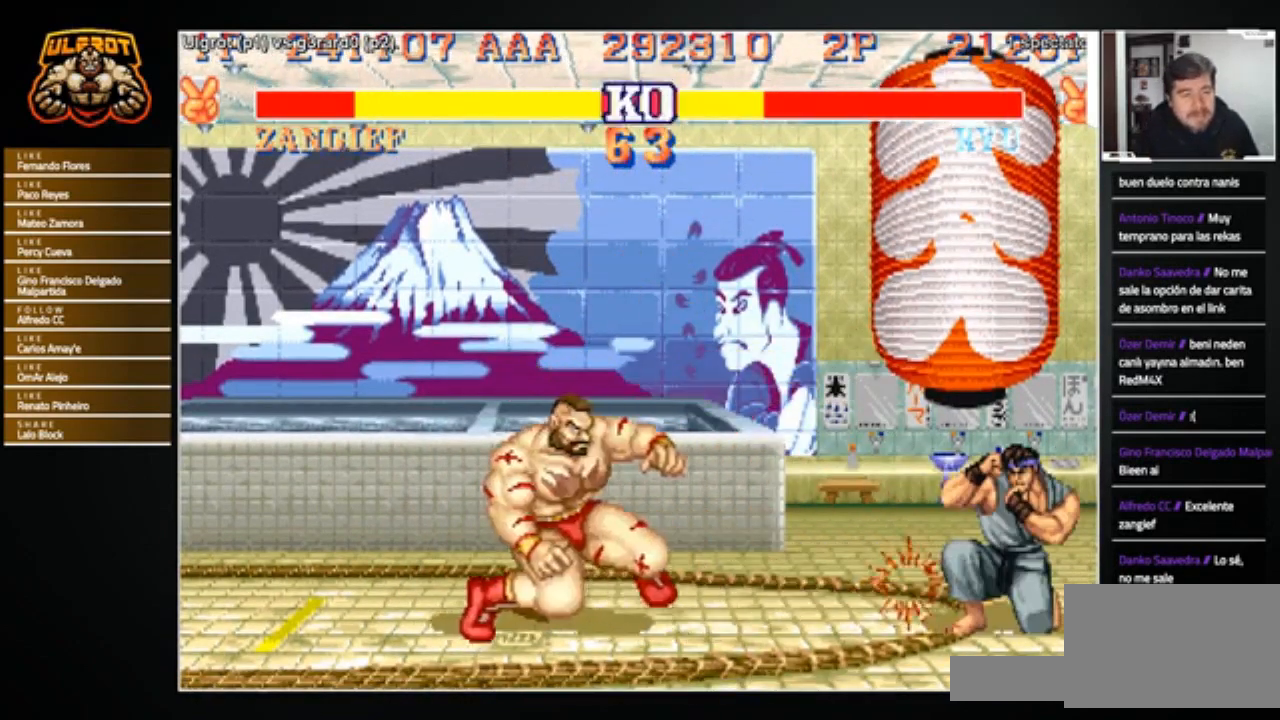
{"buttons": ["SQUARE", "TRIANGLE", "R1"], "left_stick": "right", "events": [[100, "left_stick", "right"], [467, "R1", "down"], [467, "SQUARE", "down"], [500, "TRIANGLE", "down"]]}
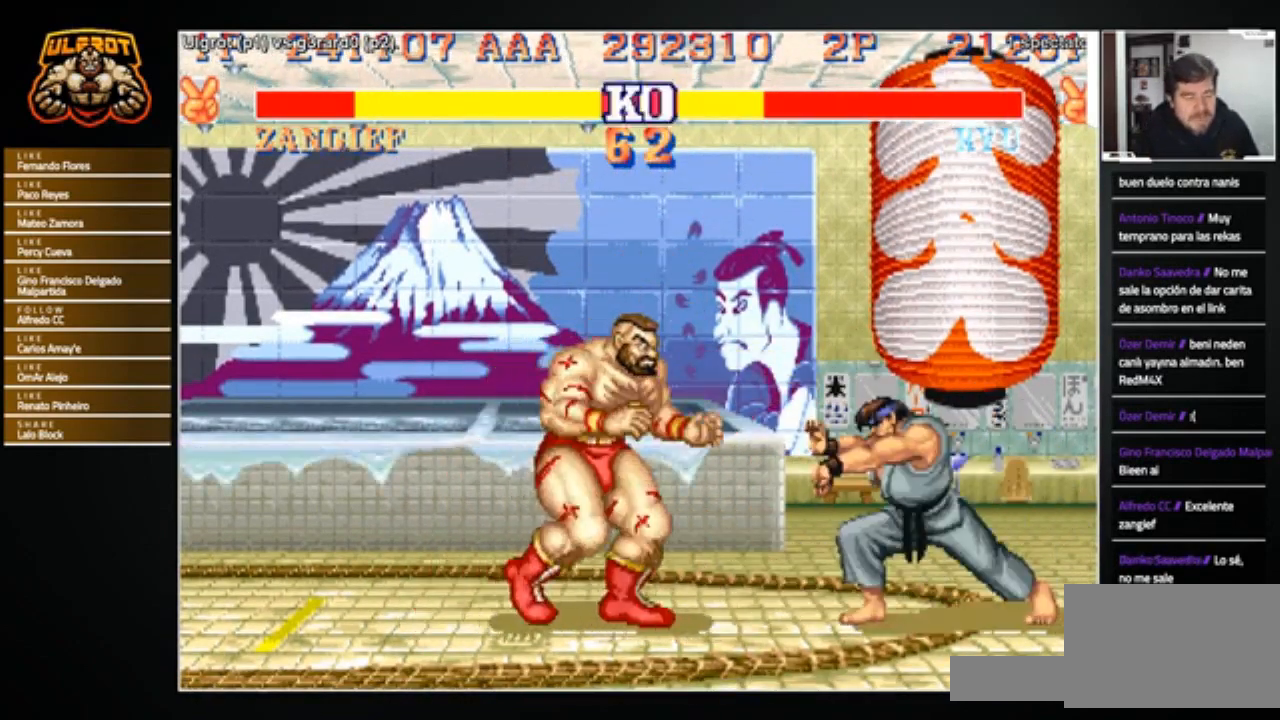
{"buttons": [], "left_stick": "center", "events": [[34, "R1", "up"], [34, "SQUARE", "up"], [34, "TRIANGLE", "up"], [468, "left_stick", "center"]]}
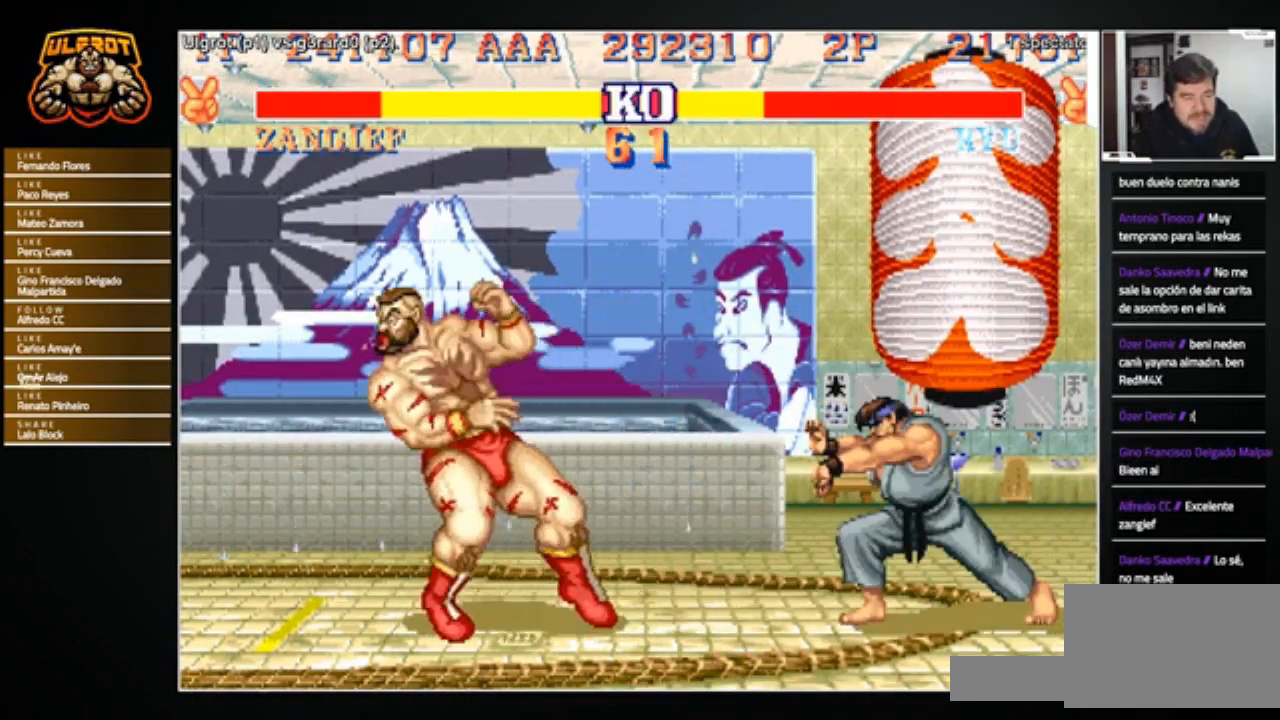
{"buttons": [], "left_stick": "center", "events": []}
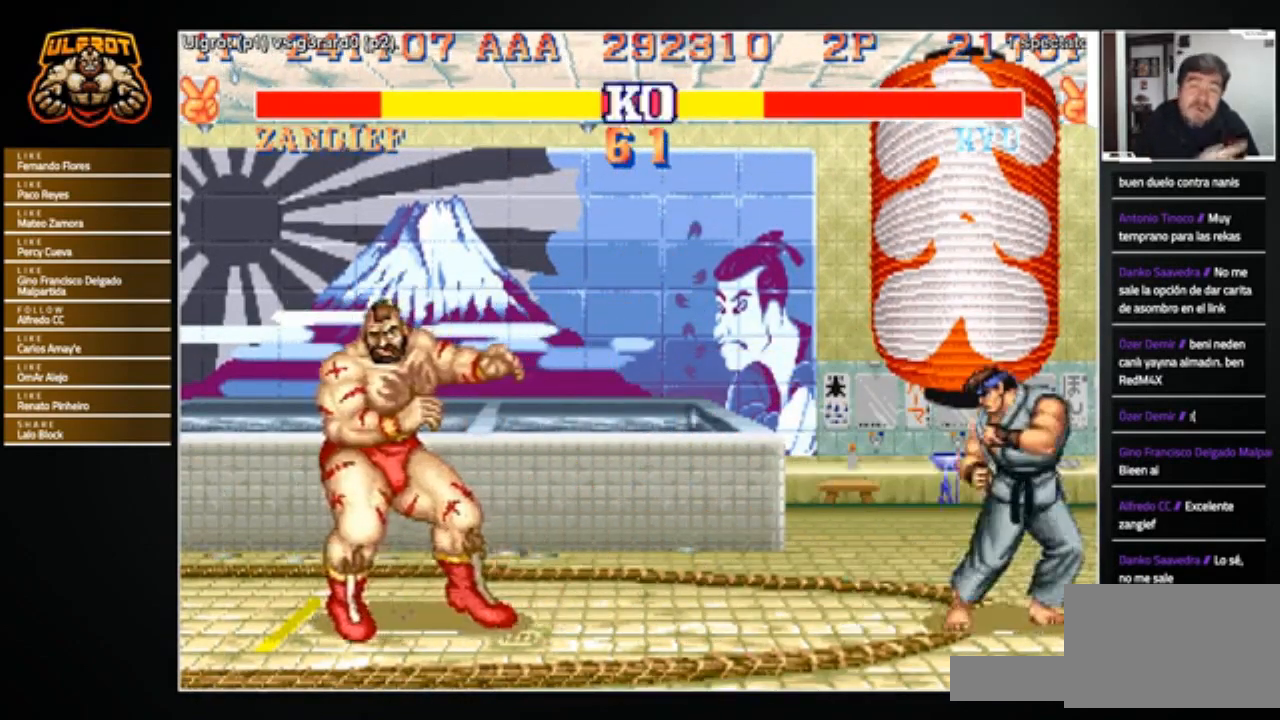
{"buttons": [], "left_stick": "right", "events": [[100, "left_stick", "left"], [334, "left_stick", "right"]]}